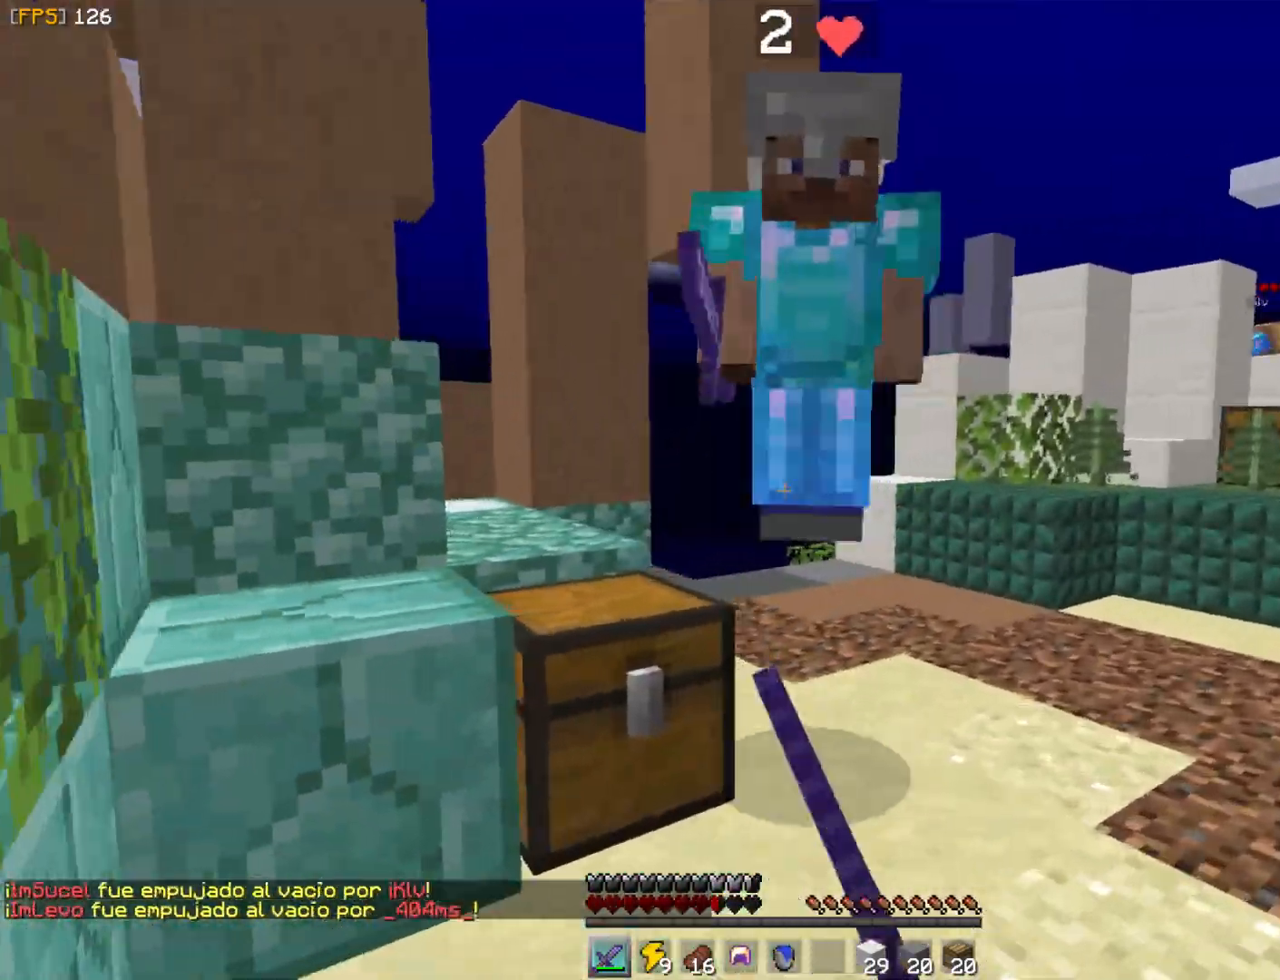
Gameplay with keyboard and mouse; each line is a JSON object with the keys and mouse buttons held at the frame after it. "events" lists presses ("down") and releases ("up") of "a", "d", "s", "w", "mouse_left" and "mouse_right" between this image and that frame as [ms after this image, input, new state], when the widget could be followed in between. "mouse_left", "mouse_right" = the "left", "right" buttons of the "mouse" list. No other keys are recorded. Fast repeated clicks can show as one long hold. Mouse movement is not recorded.
{"keys": ["d", "w"], "mouse": ["left", "right"], "events": [[33, "mouse_left", "down"], [117, "mouse_left", "up"], [150, "mouse_left", "down"], [217, "mouse_left", "up"], [283, "mouse_left", "down"], [317, "mouse_left", "up"], [383, "mouse_left", "down"], [433, "mouse_left", "up"], [500, "mouse_left", "down"], [500, "mouse_right", "down"]]}
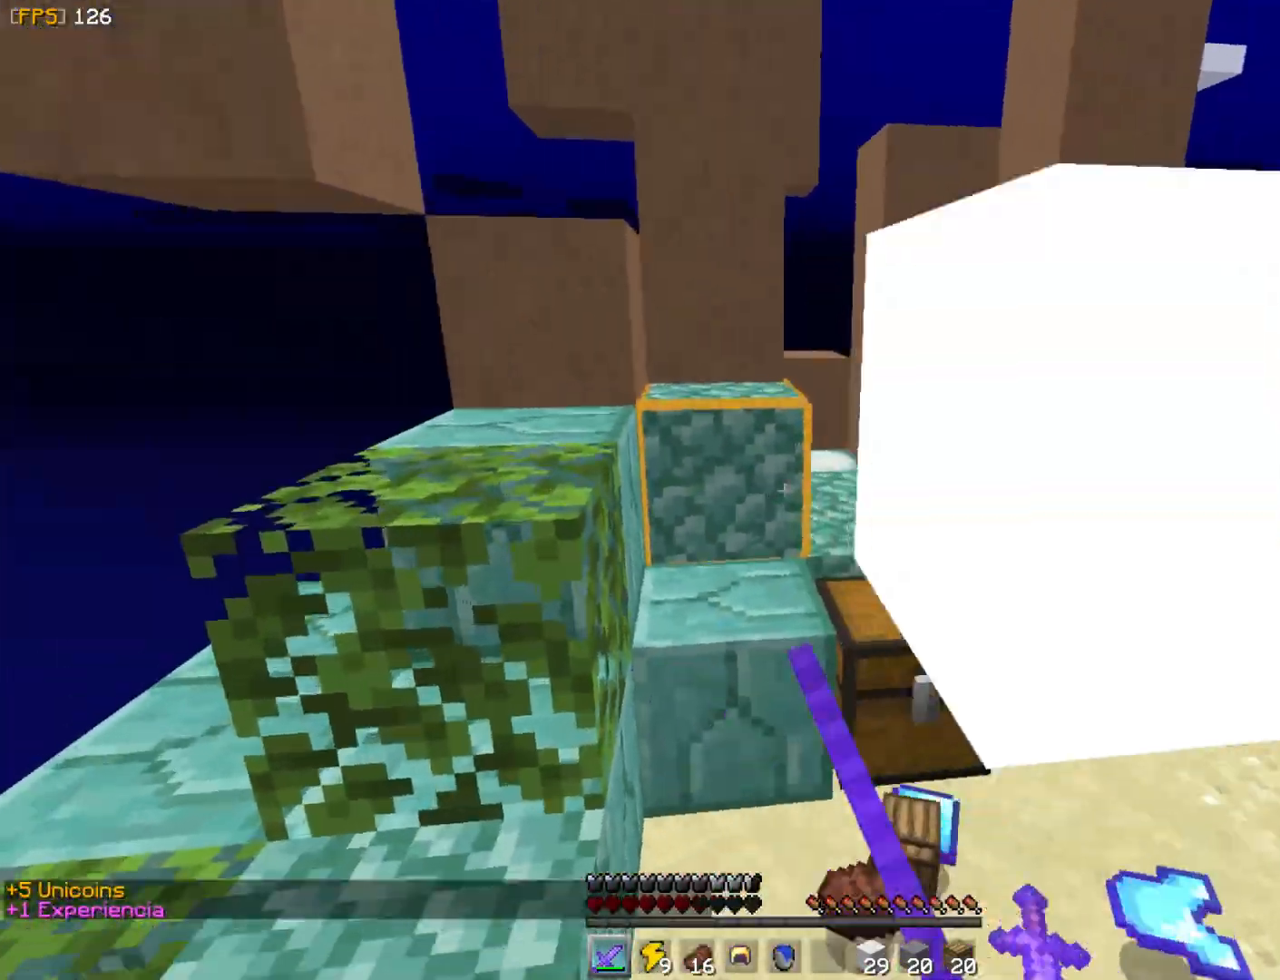
{"keys": ["w"], "mouse": []}
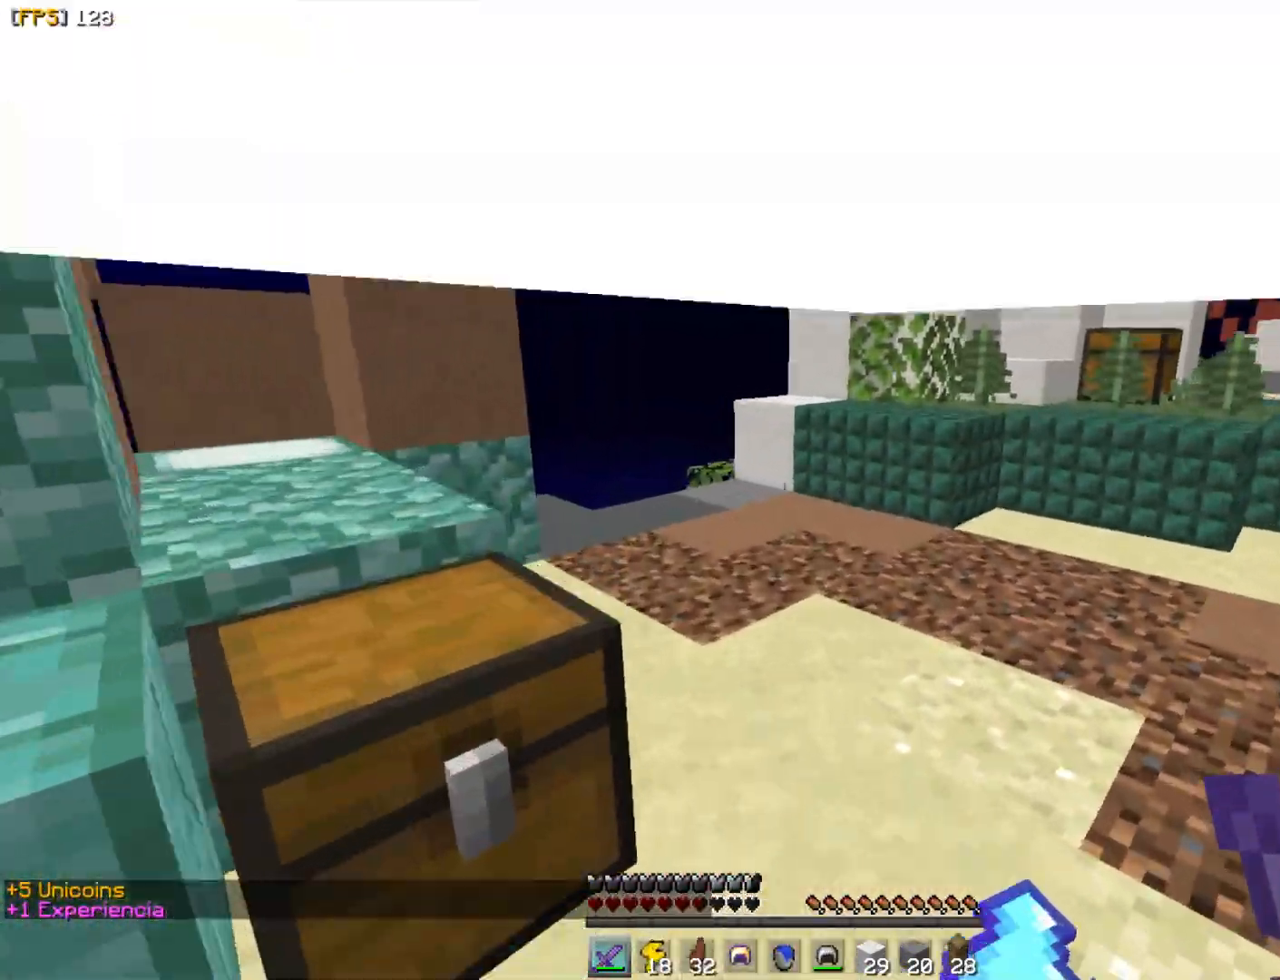
{"keys": ["w"], "mouse": ["left", "right"], "events": [[183, "mouse_right", "down"], [200, "mouse_left", "down"]]}
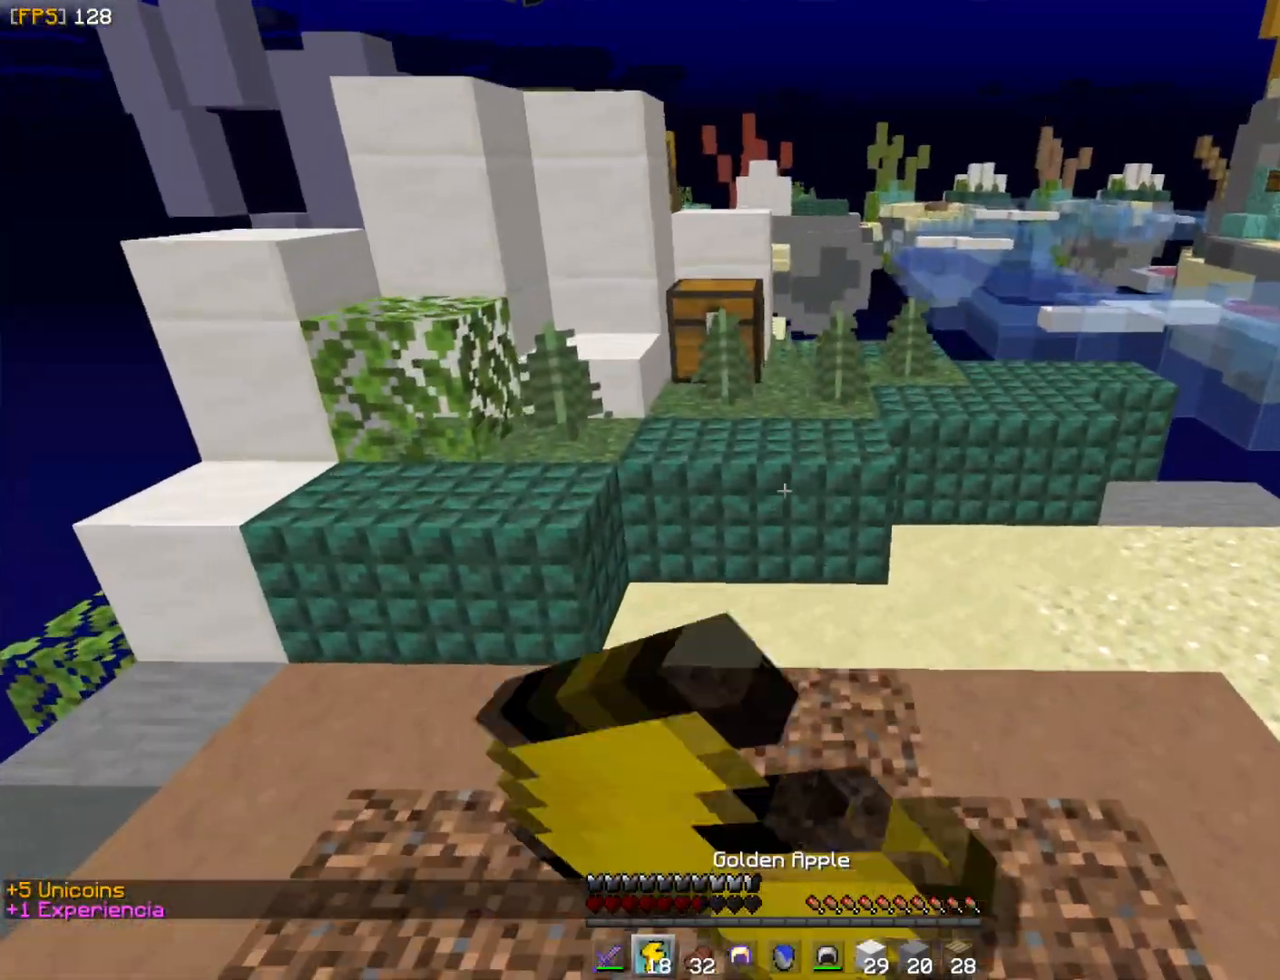
{"keys": ["a"], "mouse": ["left", "right"], "events": [[350, "a", "down"], [467, "w", "up"]]}
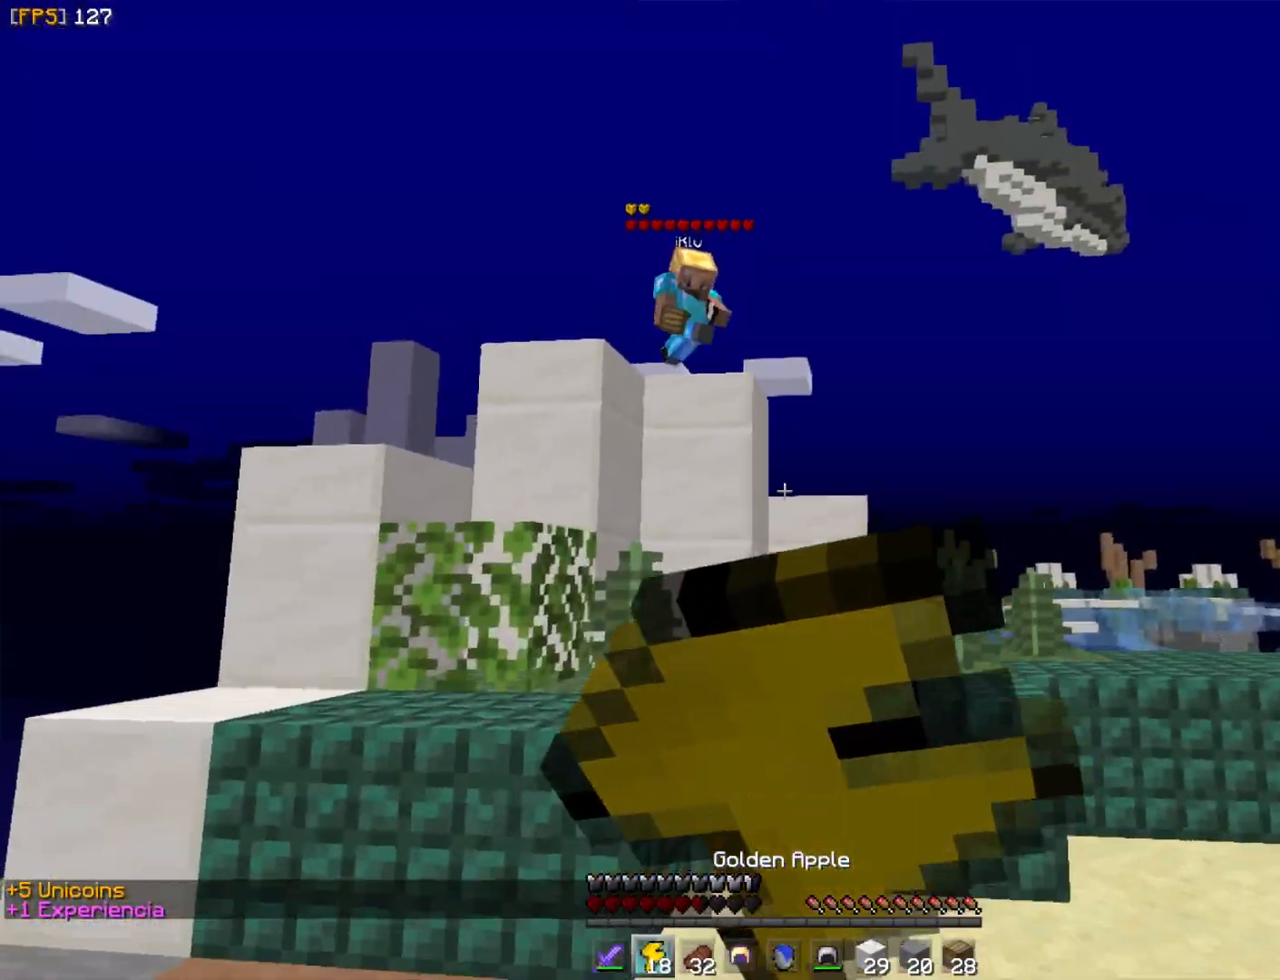
{"keys": ["a"], "mouse": ["left", "right"], "events": [[167, "w", "down"], [267, "w", "up"]]}
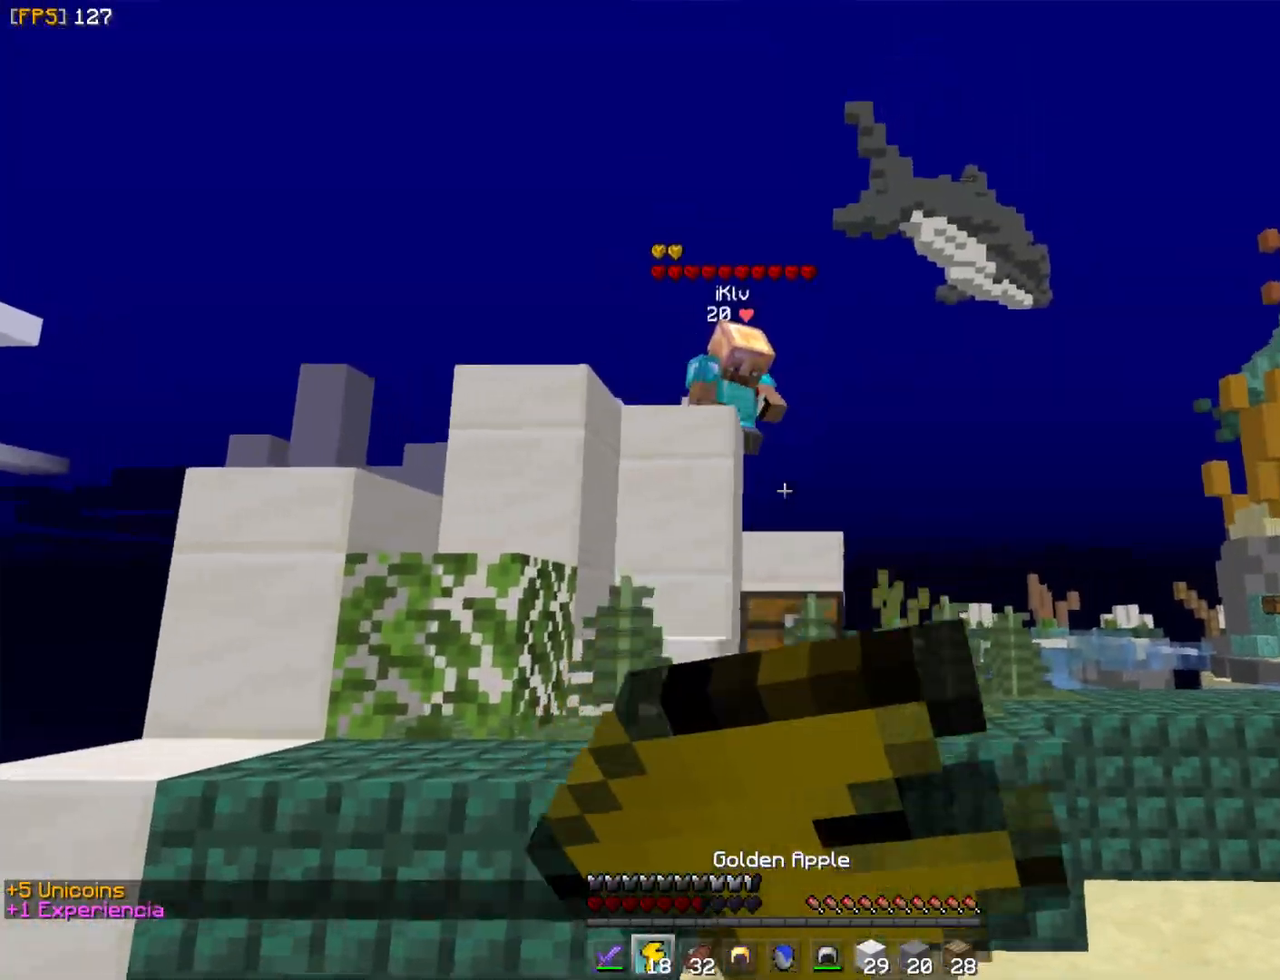
{"keys": ["w"], "mouse": ["left"], "events": [[217, "w", "down"], [467, "a", "up"], [483, "mouse_right", "up"]]}
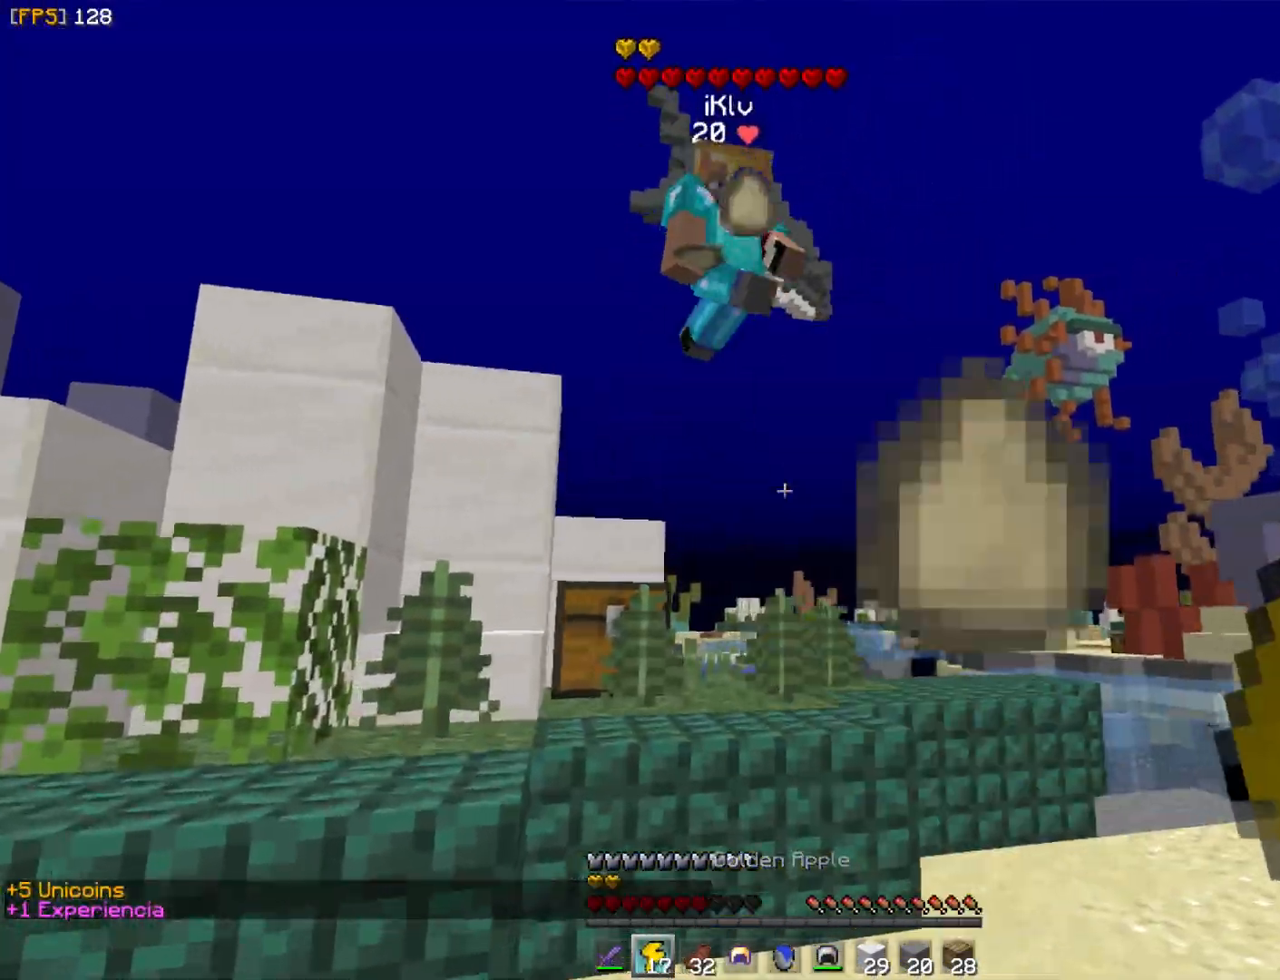
{"keys": ["w"], "mouse": ["left"], "events": [[50, "mouse_left", "up"], [250, "mouse_left", "down"], [267, "mouse_right", "down"], [300, "mouse_left", "up"], [300, "mouse_right", "up"], [383, "mouse_left", "down"], [450, "mouse_left", "up"], [467, "mouse_left", "down"]]}
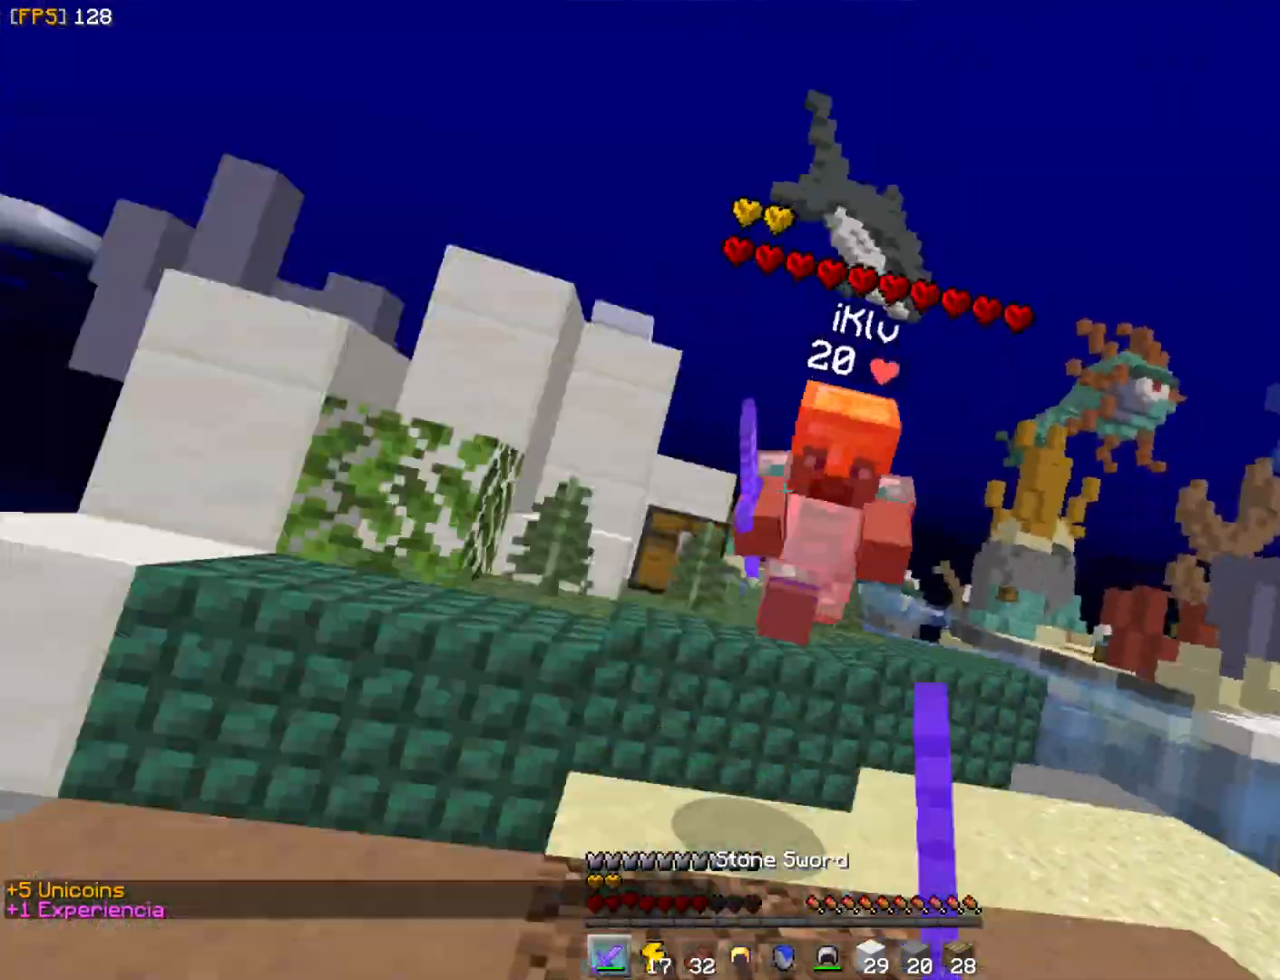
{"keys": ["w"], "mouse": [], "events": [[33, "mouse_left", "up"], [100, "mouse_left", "down"], [167, "mouse_left", "up"], [200, "mouse_left", "down"], [250, "mouse_left", "up"], [317, "mouse_left", "down"], [383, "mouse_left", "up"], [417, "mouse_left", "down"], [483, "mouse_left", "up"]]}
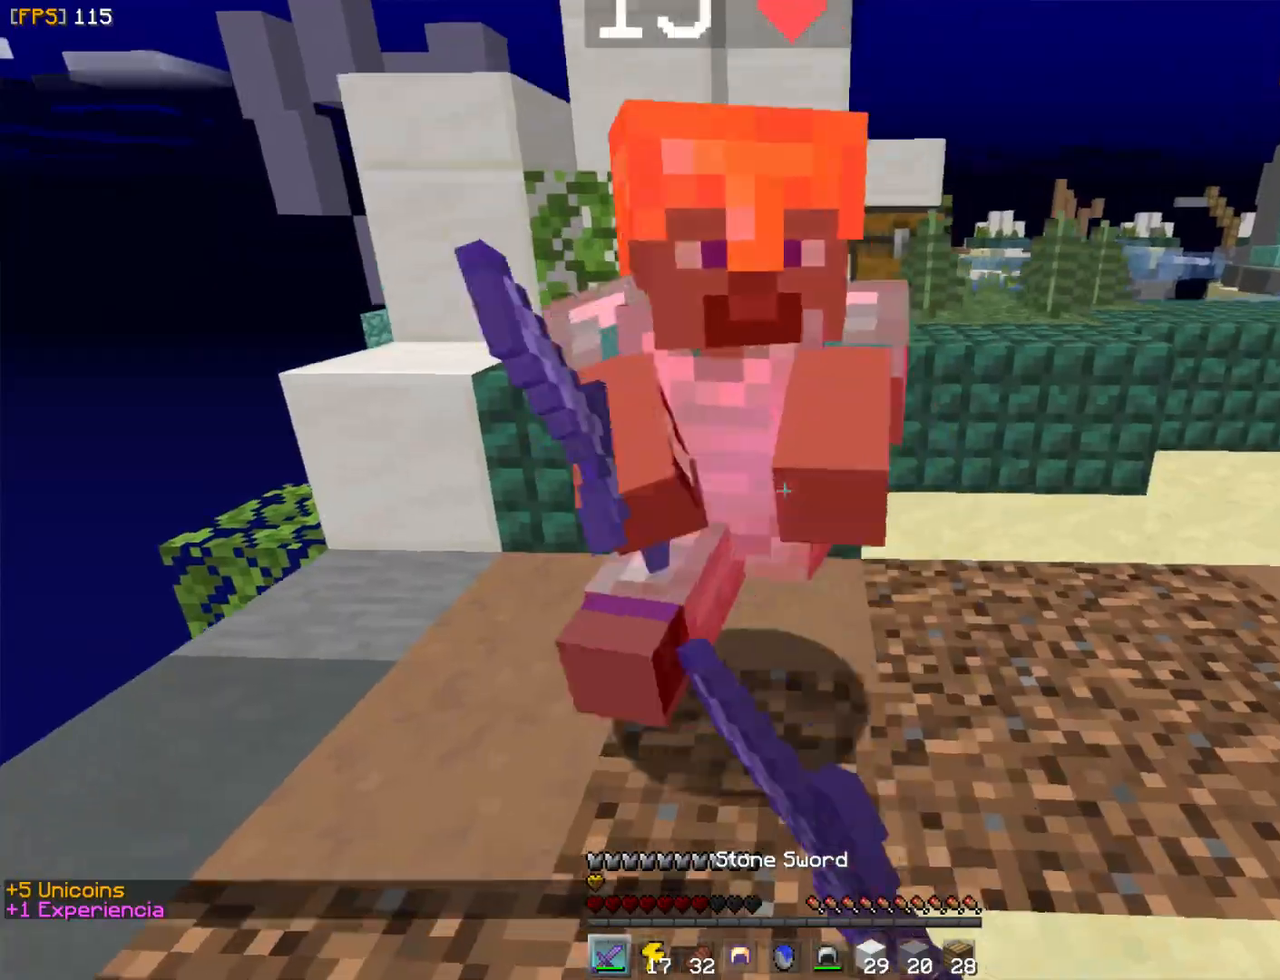
{"keys": ["w"], "mouse": ["left"], "events": [[33, "mouse_left", "down"], [100, "mouse_left", "up"], [133, "mouse_left", "down"], [183, "mouse_left", "up"], [233, "mouse_left", "down"], [300, "mouse_left", "up"], [350, "a", "down"], [350, "mouse_left", "down"], [417, "mouse_left", "up"], [467, "a", "up"], [483, "mouse_left", "down"]]}
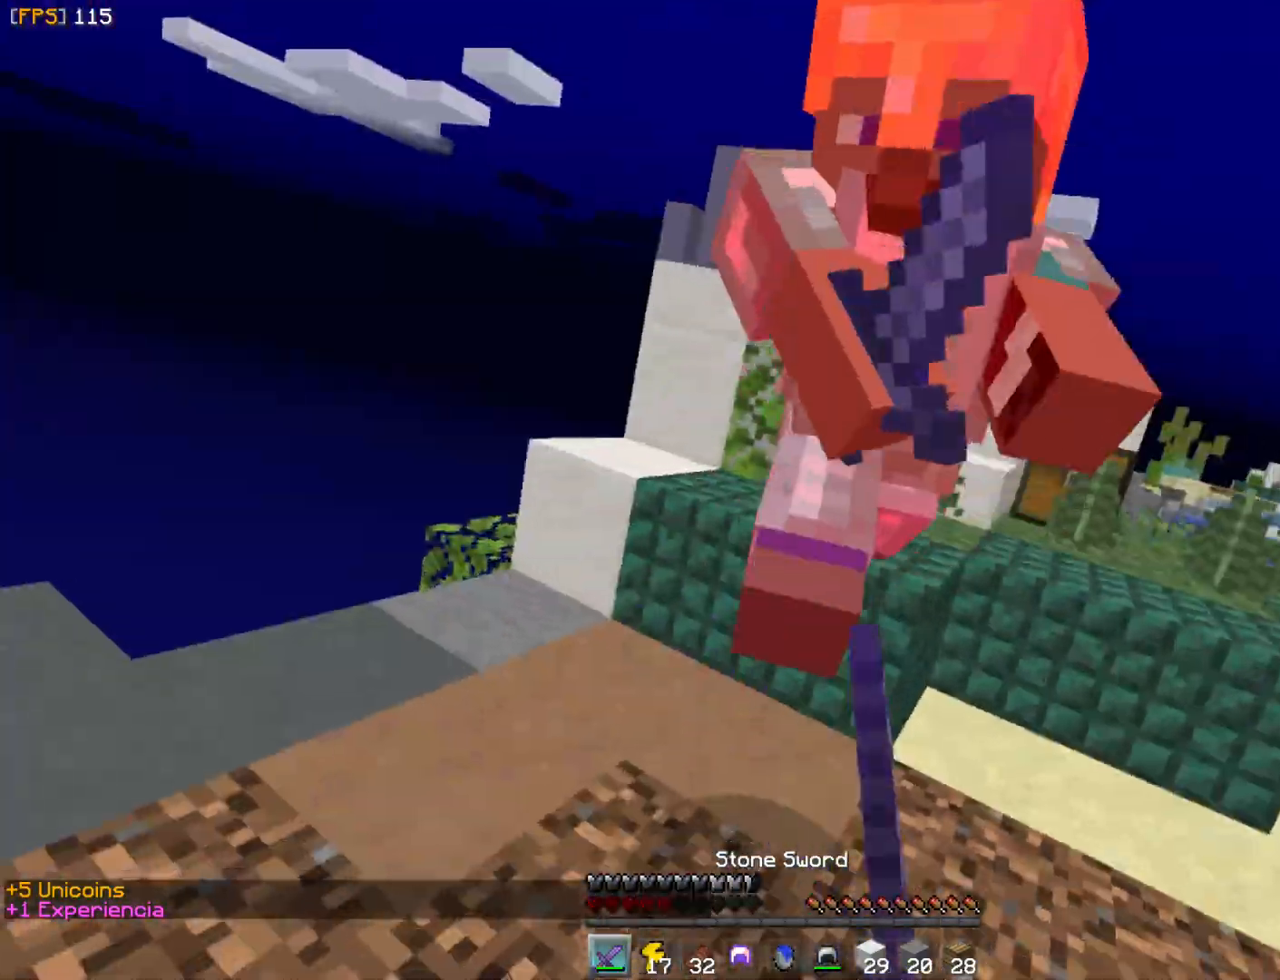
{"keys": ["w"], "mouse": [], "events": [[33, "mouse_left", "up"], [83, "mouse_left", "down"], [133, "mouse_left", "up"], [200, "mouse_left", "down"], [250, "mouse_left", "up"], [300, "mouse_left", "down"], [350, "mouse_left", "up"], [417, "mouse_left", "down"], [450, "mouse_left", "up"]]}
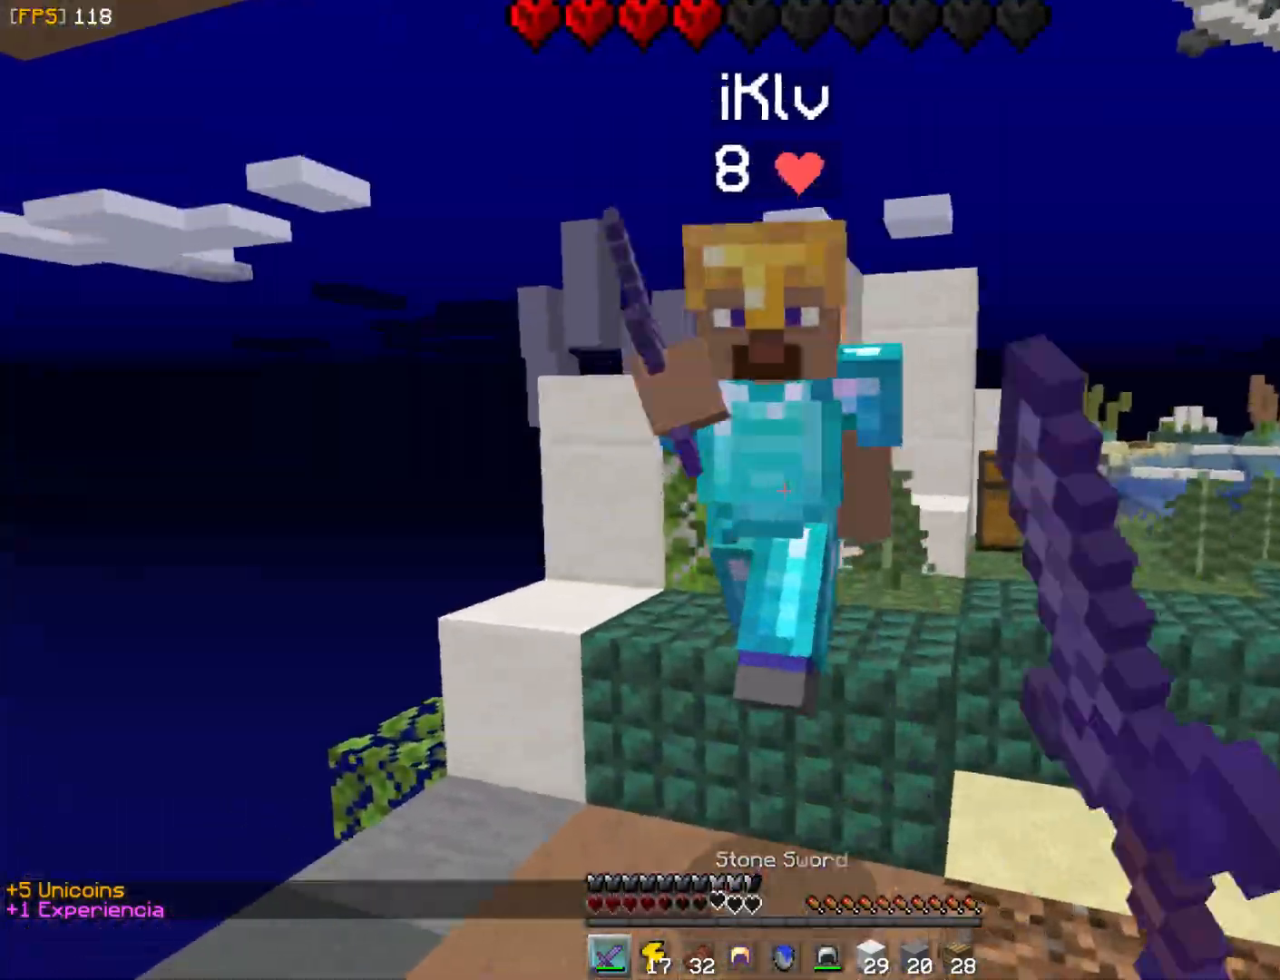
{"keys": ["w"], "mouse": [], "events": [[17, "mouse_left", "down"], [67, "mouse_left", "up"], [150, "mouse_left", "down"], [200, "mouse_left", "up"], [233, "mouse_left", "down"], [283, "mouse_left", "up"], [367, "mouse_left", "down"], [417, "mouse_left", "up"], [450, "mouse_left", "down"], [500, "mouse_left", "up"]]}
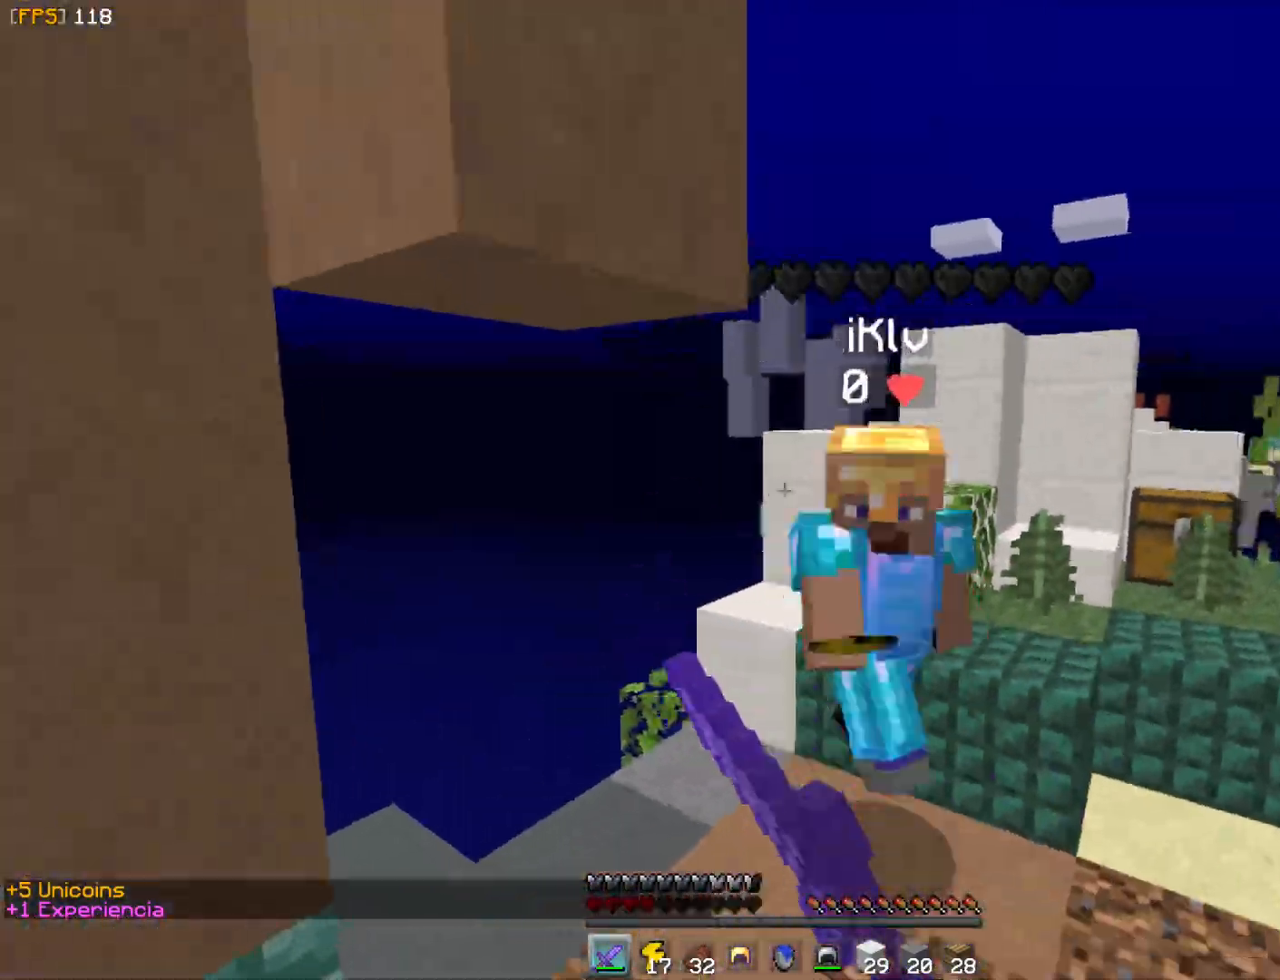
{"keys": ["w"], "mouse": ["left"], "events": [[67, "mouse_left", "down"], [117, "mouse_left", "up"], [167, "mouse_left", "down"], [217, "mouse_left", "up"], [267, "mouse_left", "down"], [333, "mouse_left", "up"], [383, "mouse_left", "down"], [433, "mouse_left", "up"], [483, "mouse_left", "down"]]}
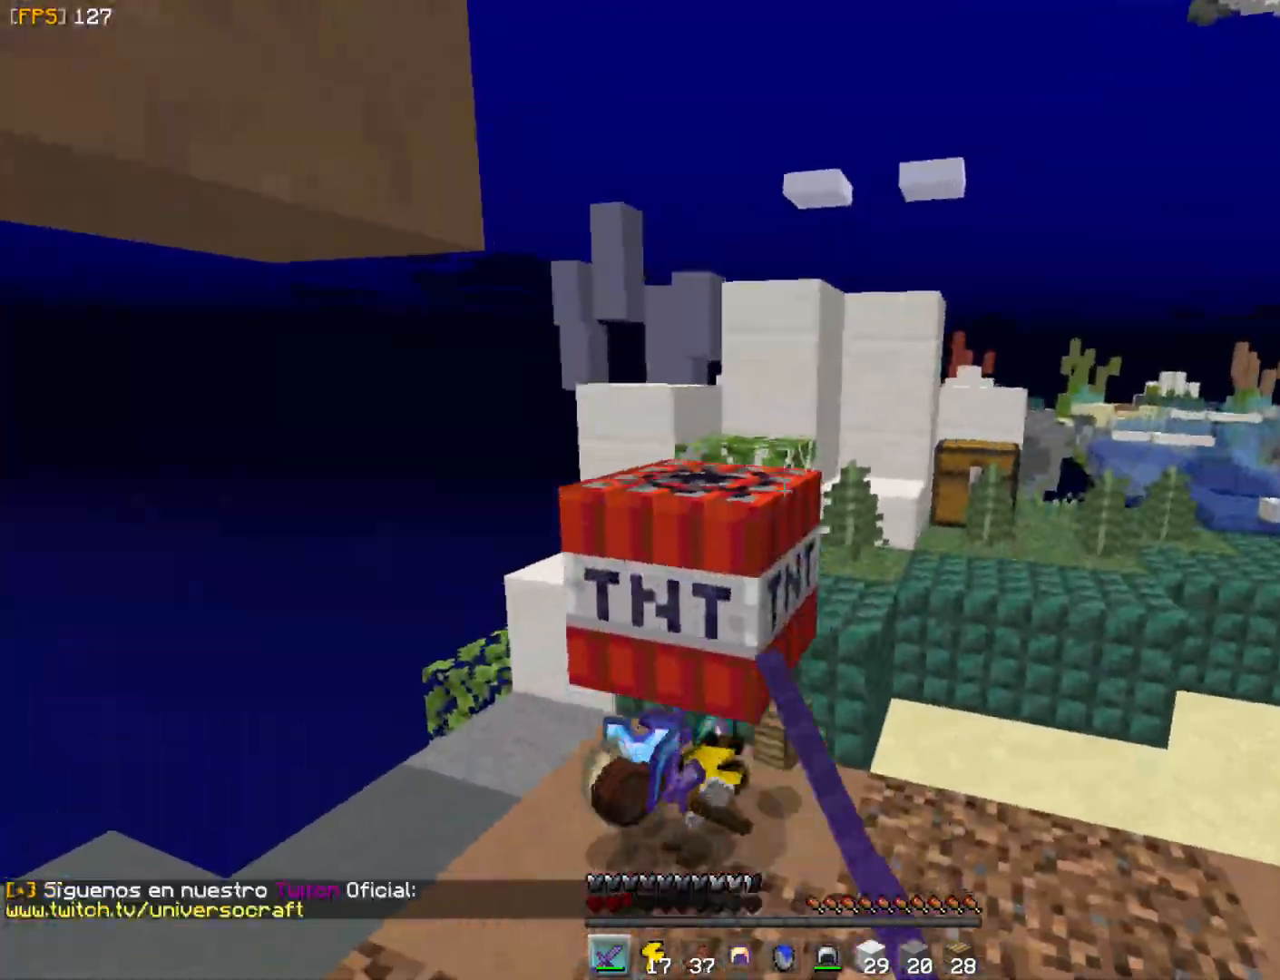
{"keys": ["w"], "mouse": [], "events": [[67, "mouse_left", "up"], [100, "mouse_left", "down"], [150, "mouse_left", "up"]]}
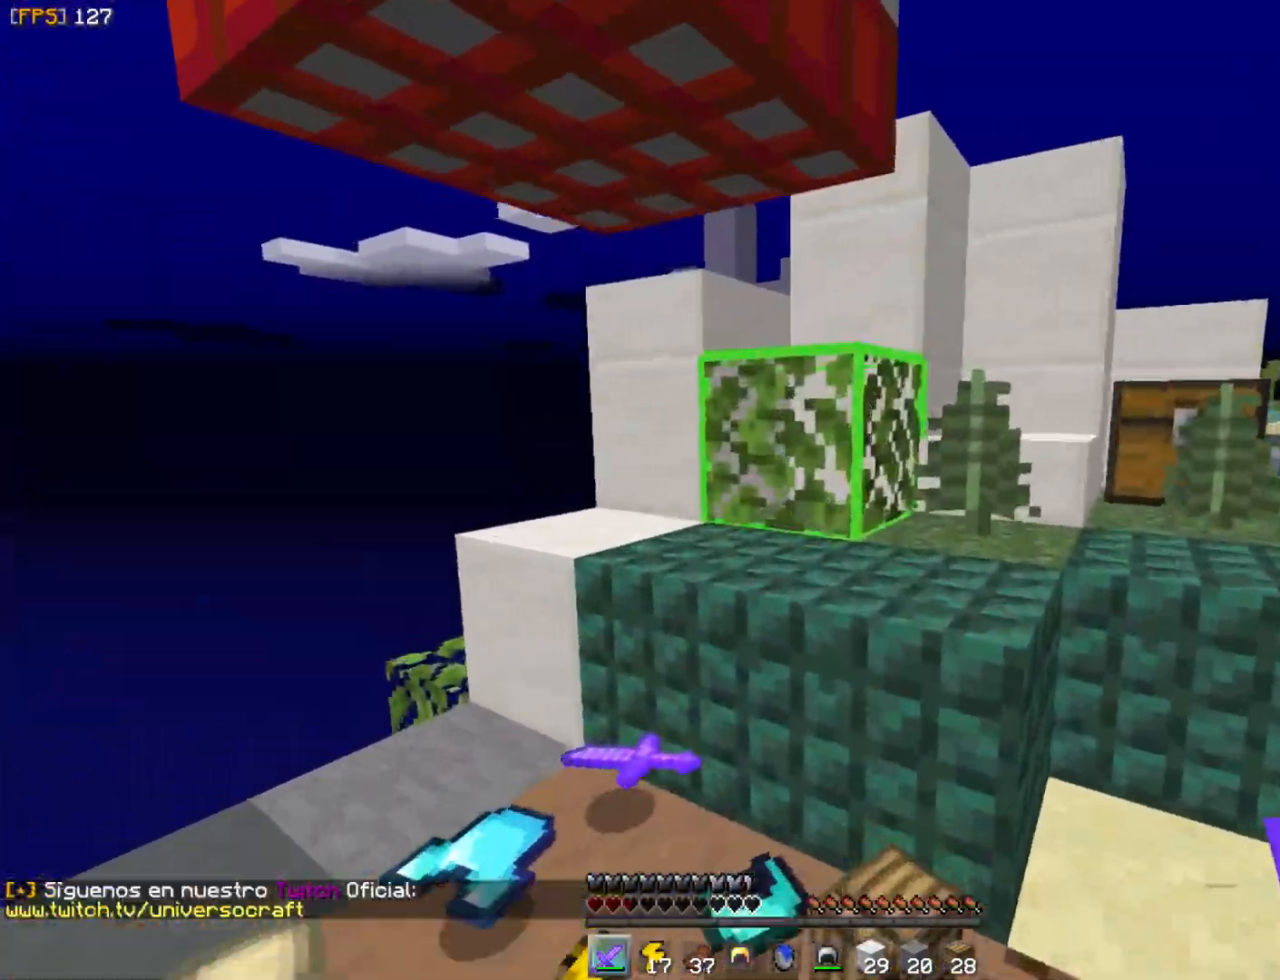
{"keys": ["w"], "mouse": ["left", "right"], "events": [[200, "mouse_left", "down"], [217, "mouse_right", "down"]]}
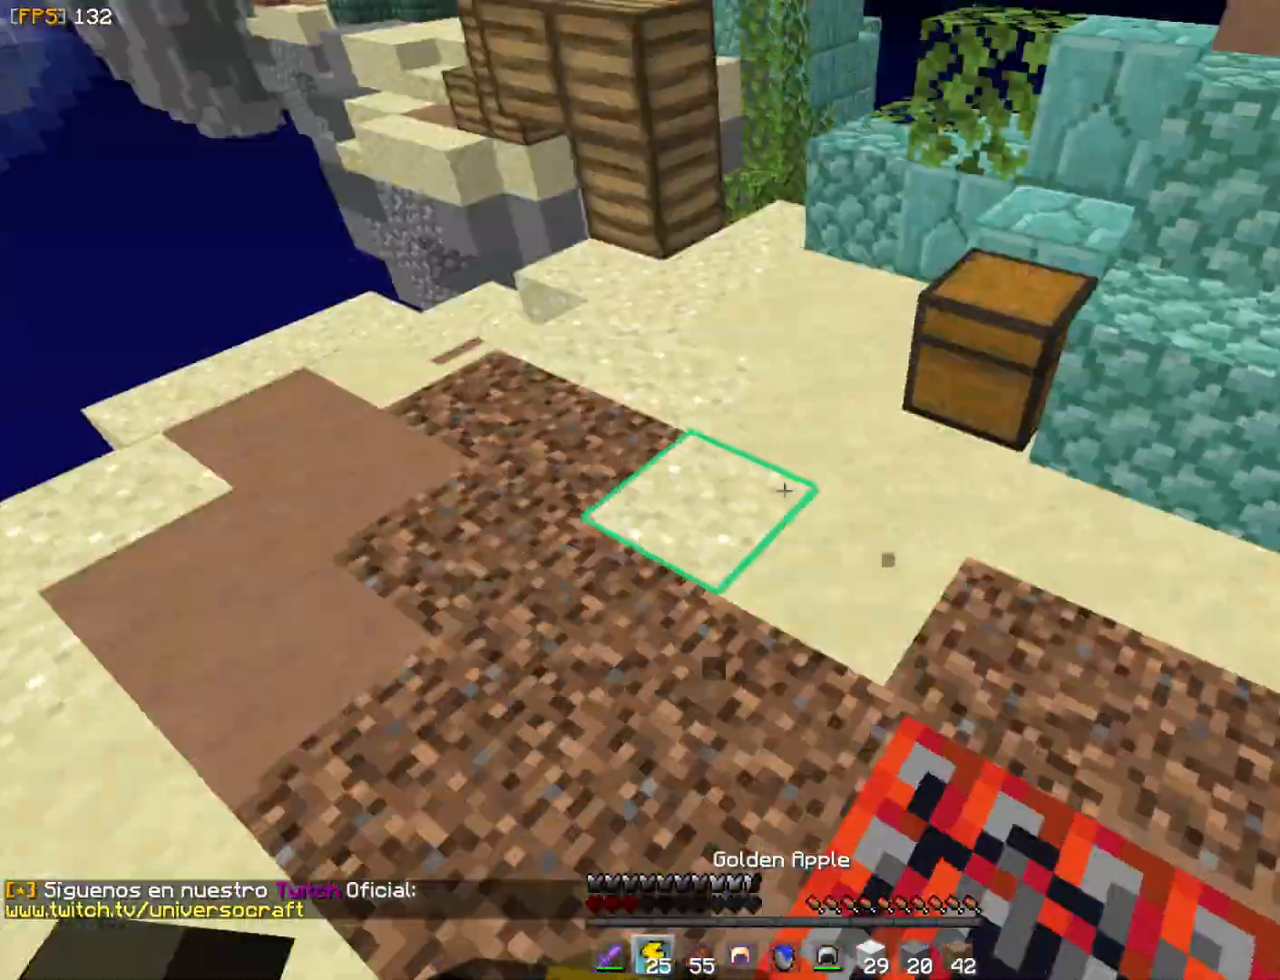
{"keys": ["w"], "mouse": ["left", "right"], "events": []}
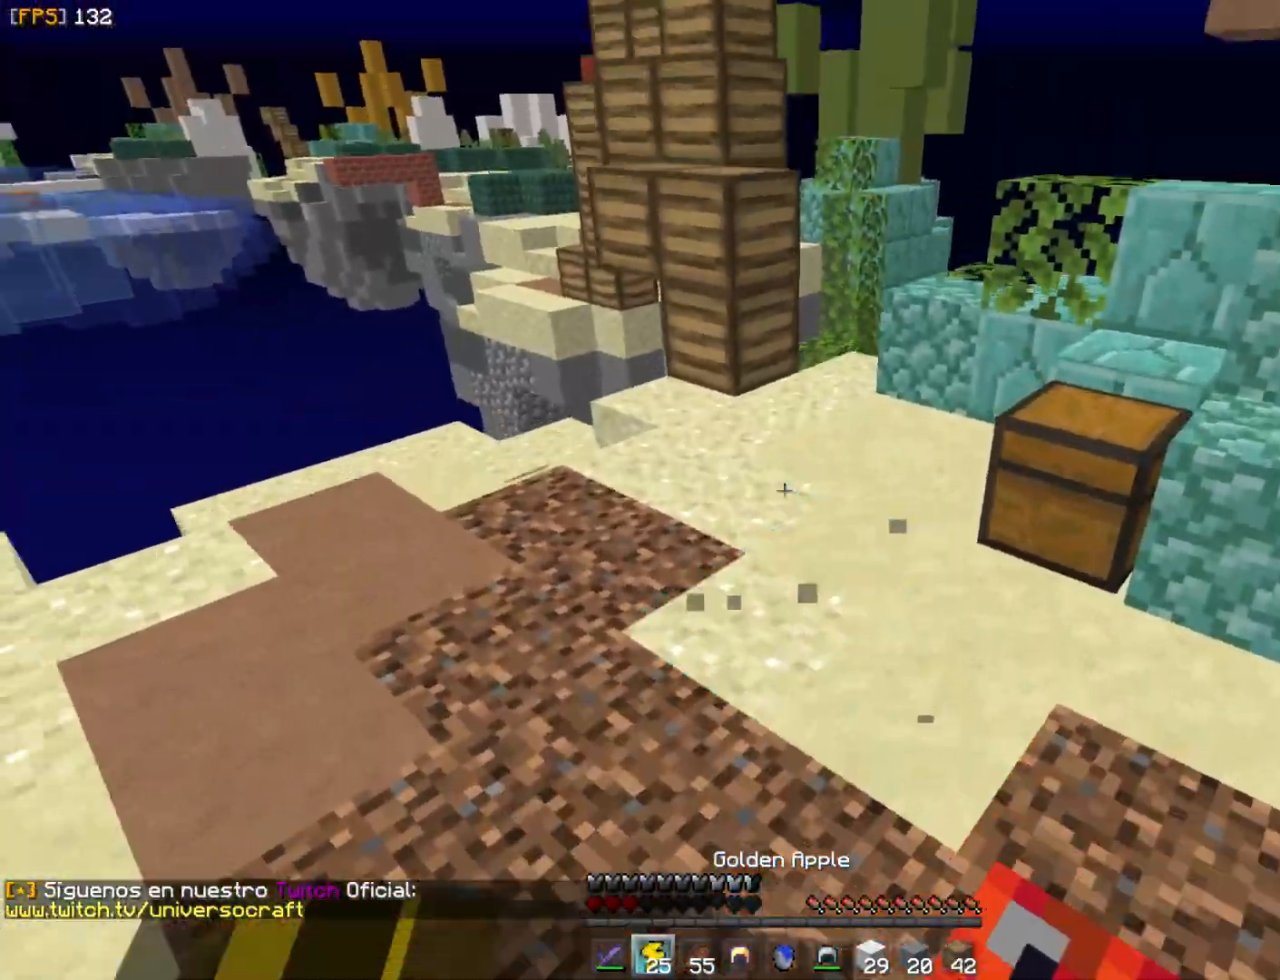
{"keys": ["w"], "mouse": ["left", "right"], "events": []}
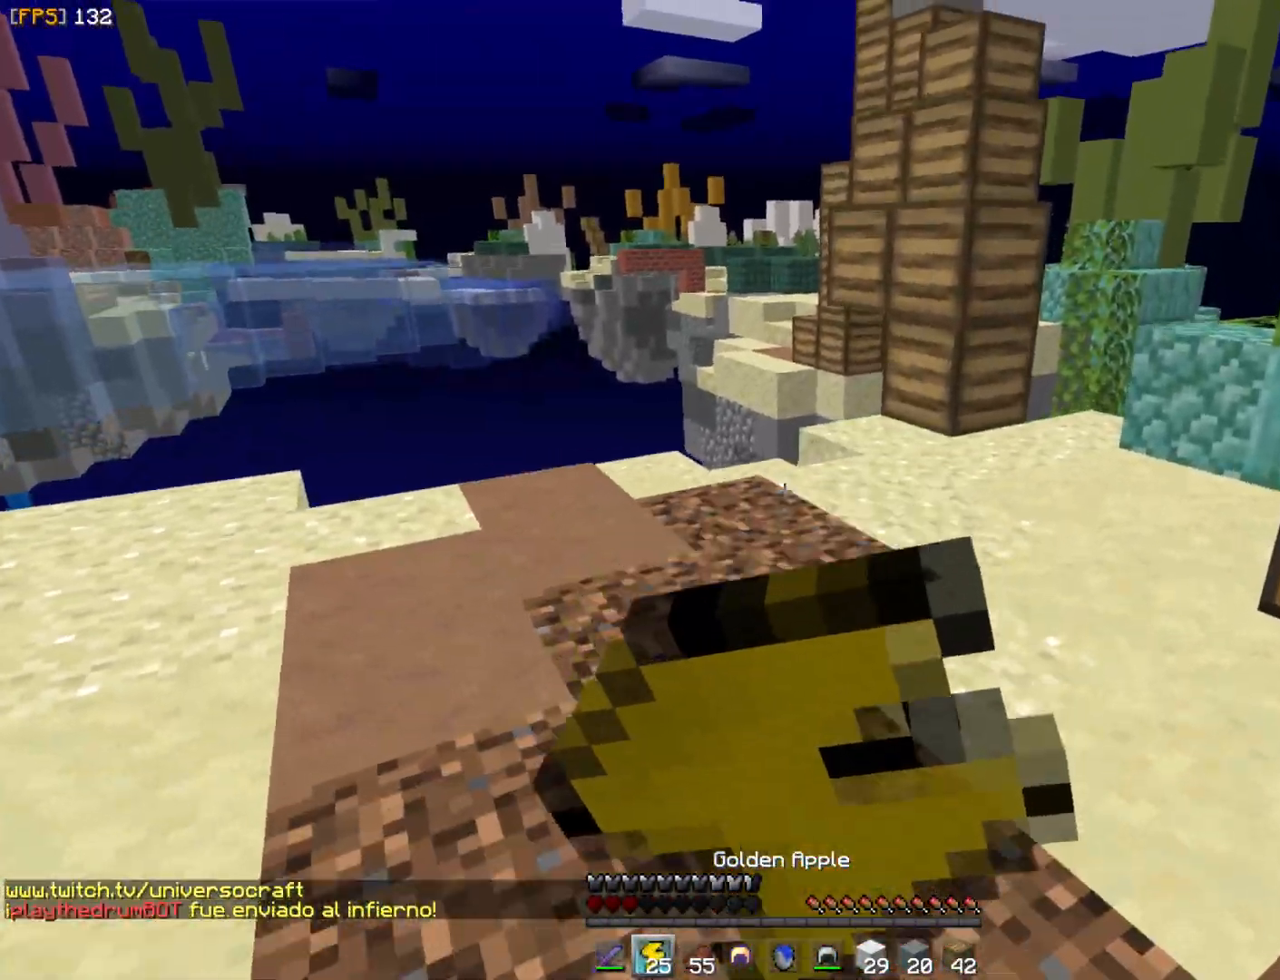
{"keys": [], "mouse": ["left", "right"], "events": [[417, "w", "up"]]}
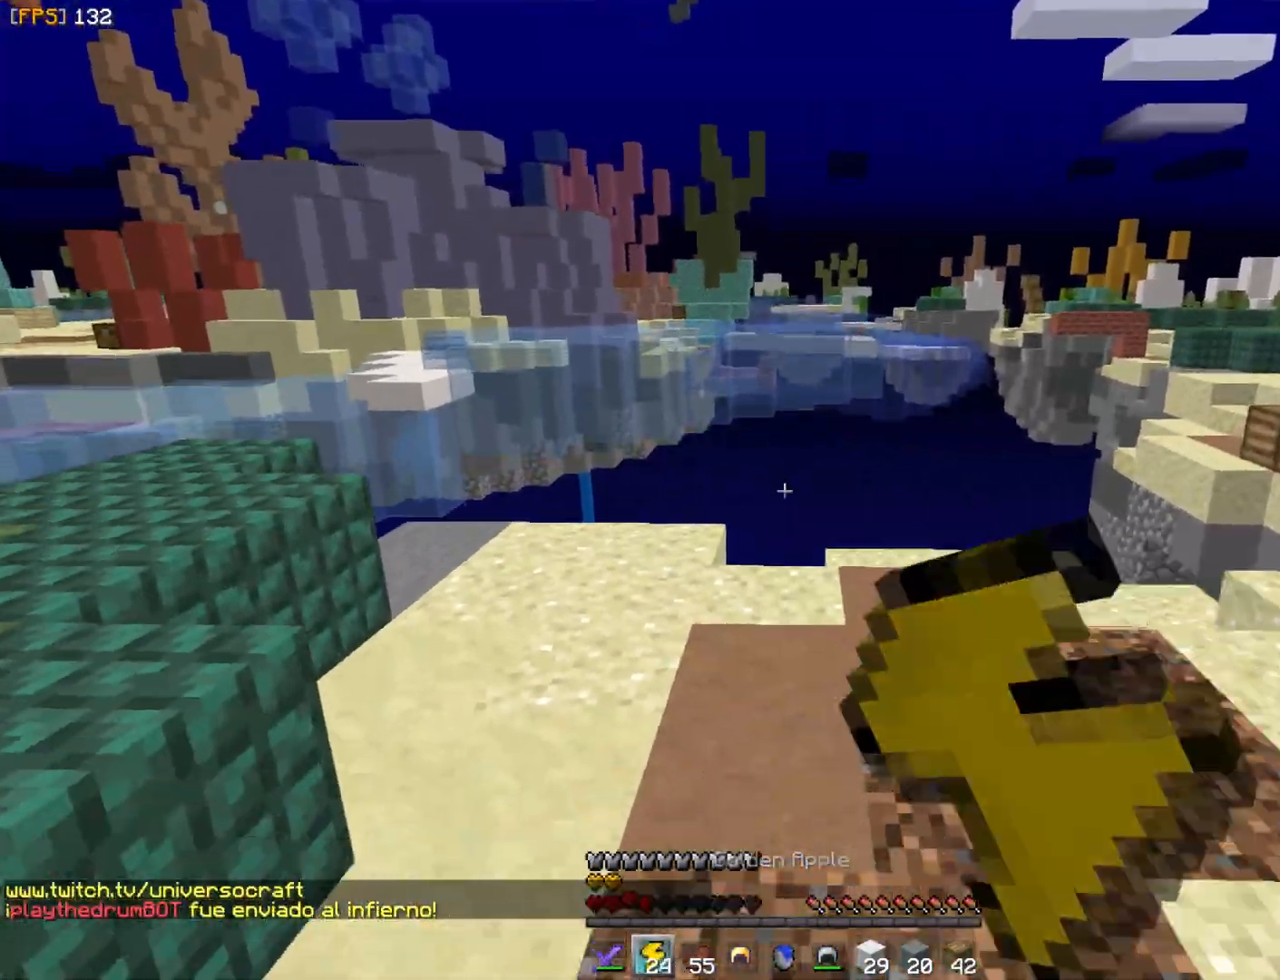
{"keys": [], "mouse": []}
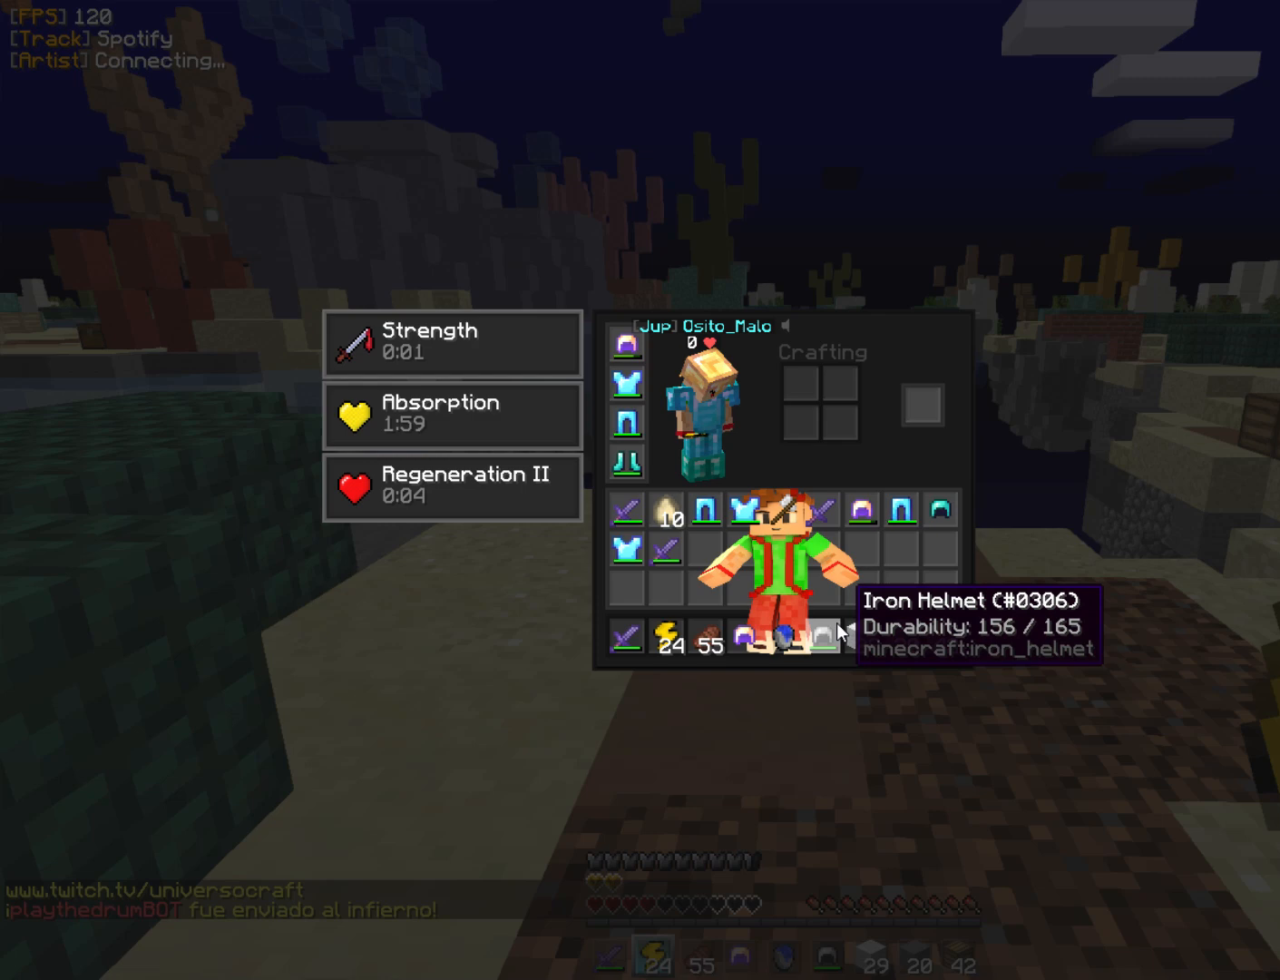
{"keys": [], "mouse": [], "events": []}
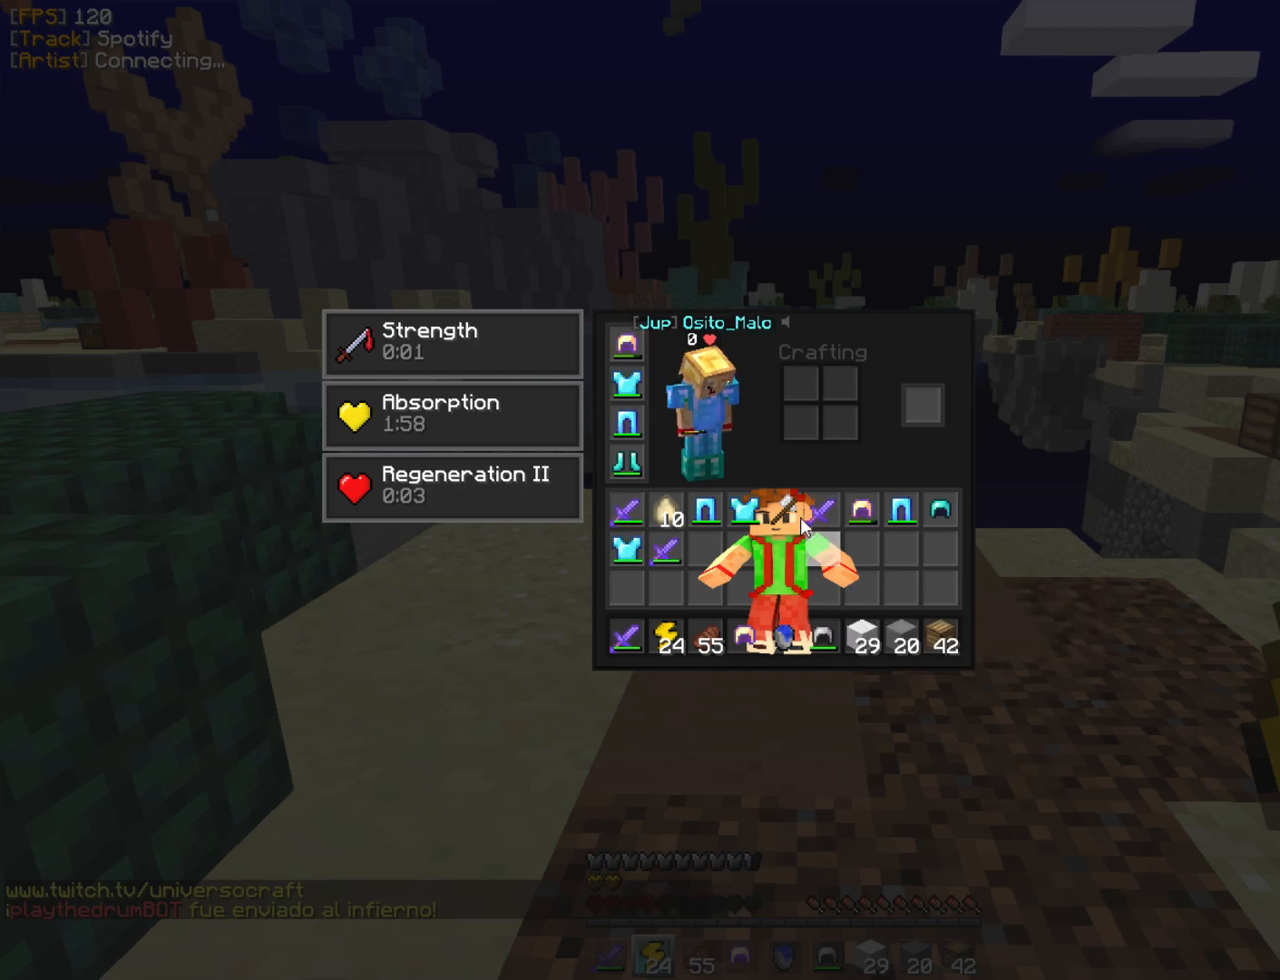
{"keys": [], "mouse": []}